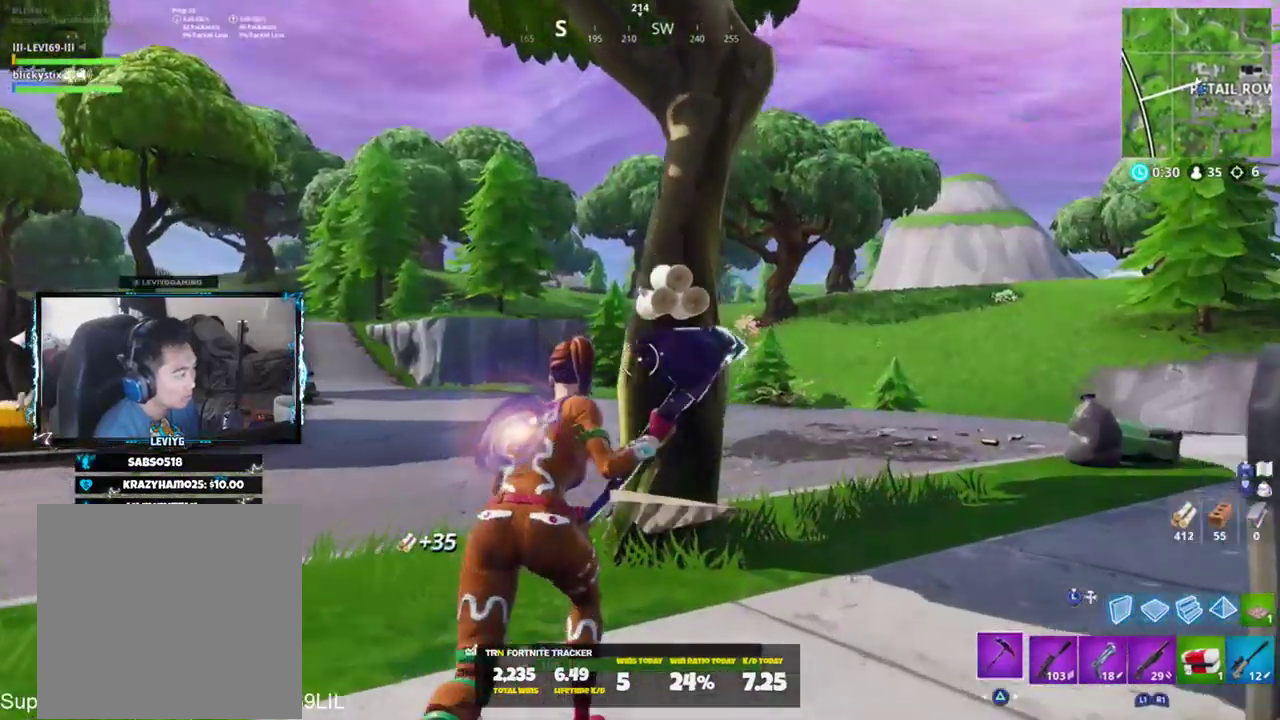
Gameplay with a controller (PlayStation layout); each line is a JSON object with the inputs held at the frame after it. "events" lists button and stick changes between this image and that frame as [ms after this image, input, new state], when the widget could be followed in between.
{"buttons": ["R2"], "left_stick": "left", "right_stick": "down", "events": [[33, "right_stick", "down-left"], [133, "left_stick", "right"], [200, "right_stick", "up"], [233, "left_stick", "down-right"], [367, "left_stick", "down-left"], [433, "left_stick", "left"], [433, "right_stick", "center"], [500, "right_stick", "down"]]}
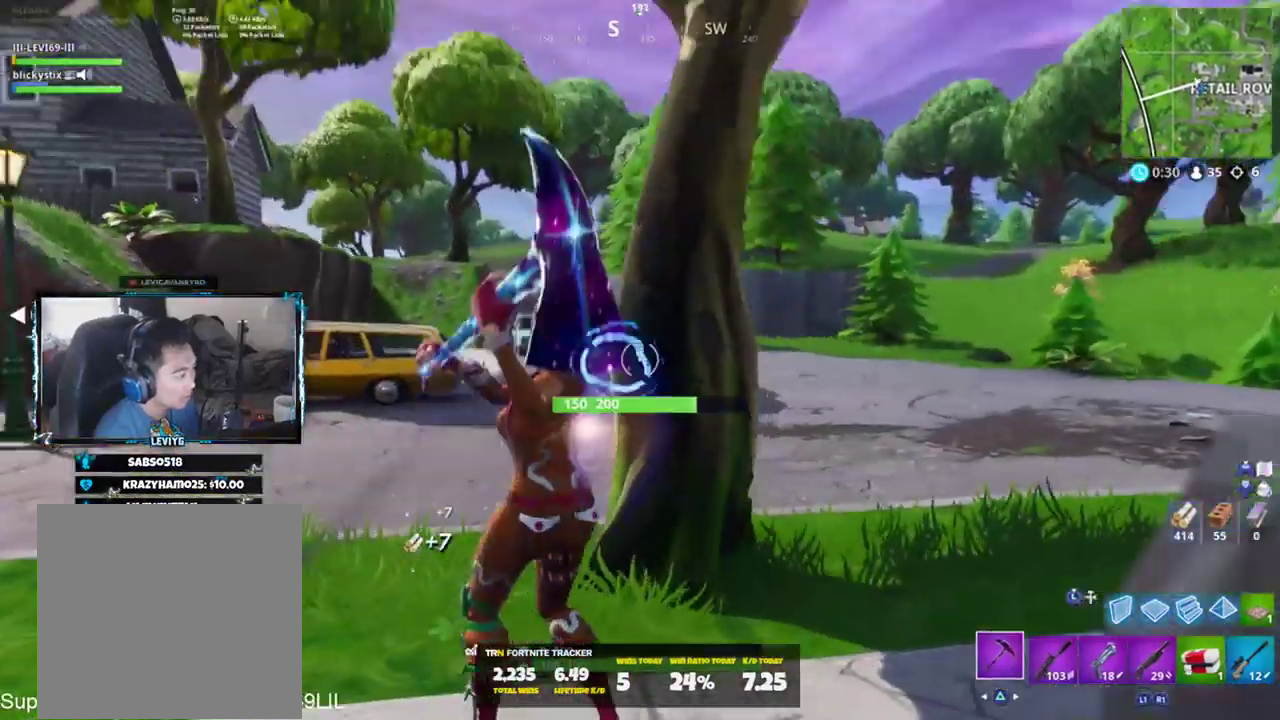
{"buttons": ["R2"], "left_stick": "down-right", "right_stick": "up", "events": [[34, "left_stick", "up-left"], [67, "right_stick", "down-right"], [100, "R3", "down"], [167, "left_stick", "up"], [200, "R3", "up"], [200, "right_stick", "center"], [267, "R3", "down"], [267, "left_stick", "up-right"], [334, "R3", "up"], [401, "right_stick", "up"], [501, "left_stick", "down-right"]]}
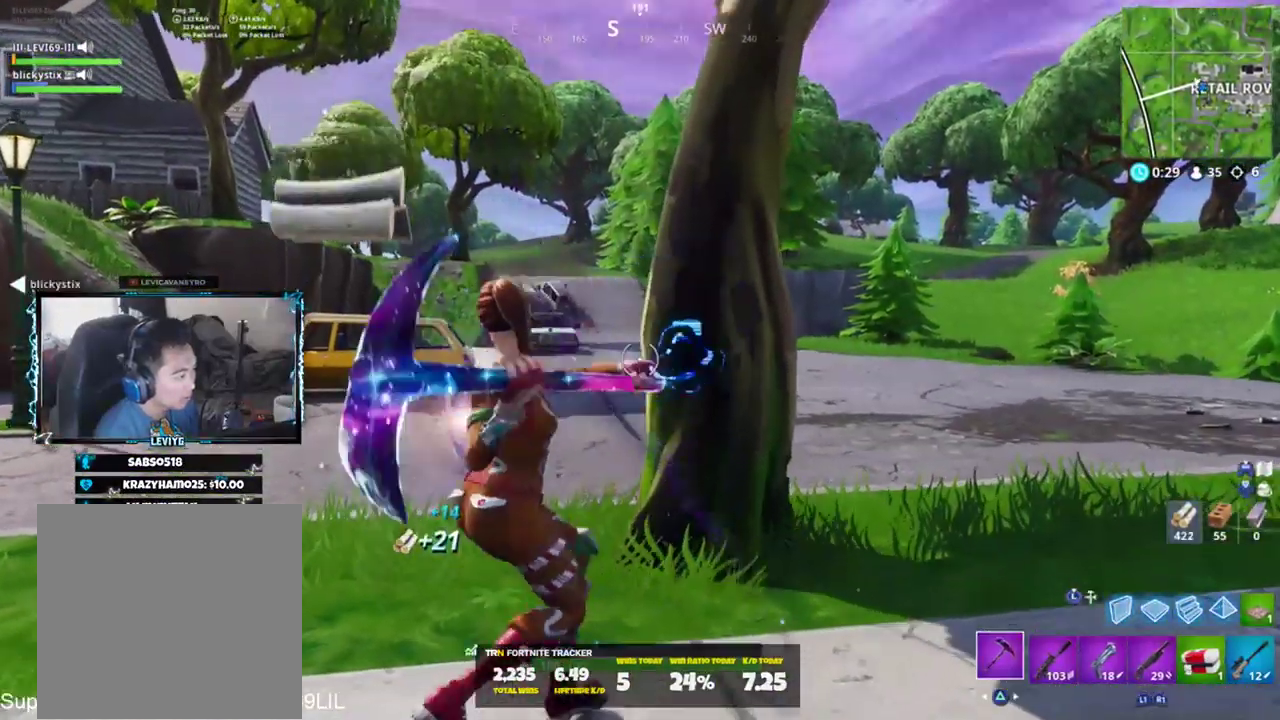
{"buttons": ["TRIANGLE"], "left_stick": "right", "right_stick": "up", "events": [[33, "left_stick", "down"], [100, "right_stick", "down-left"], [267, "R1", "down"], [267, "right_stick", "right"], [300, "R2", "up"], [367, "R1", "up"], [367, "left_stick", "right"], [500, "TRIANGLE", "down"], [500, "right_stick", "up"]]}
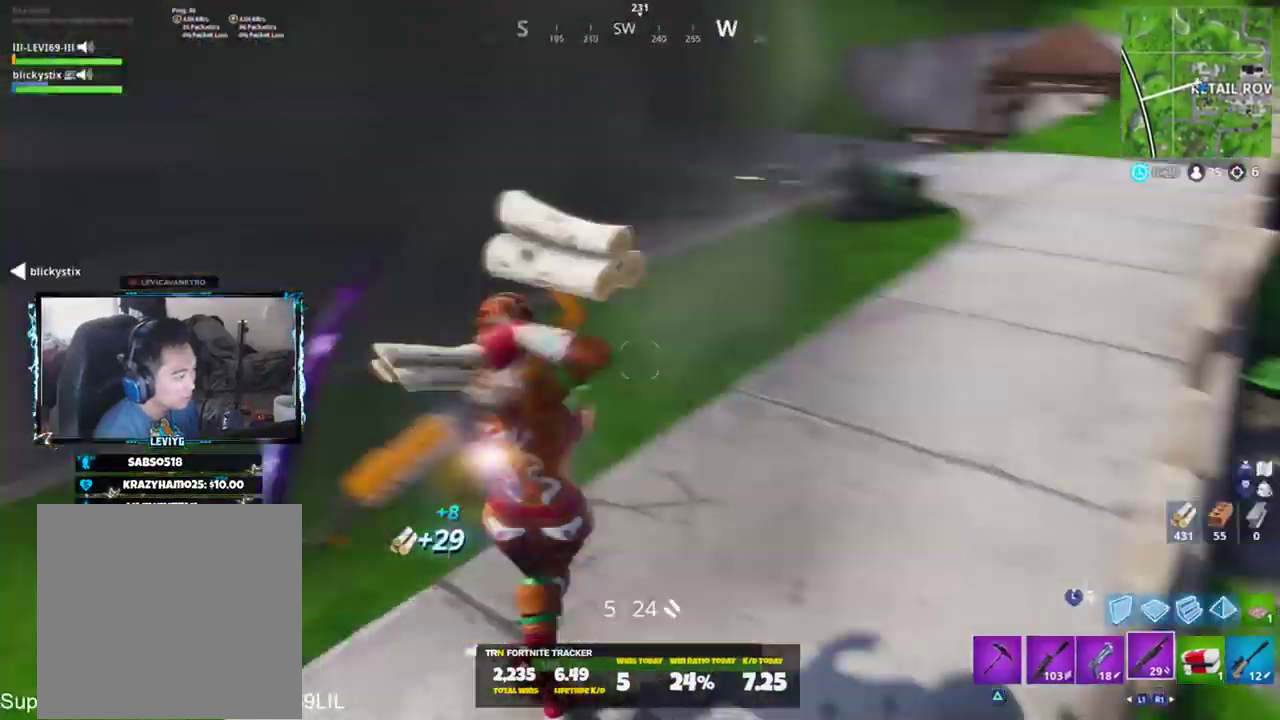
{"buttons": ["R2"], "left_stick": "down-right", "right_stick": "up-left", "events": [[67, "TRIANGLE", "up"], [100, "R3", "down"], [134, "right_stick", "center"], [167, "R3", "up"], [334, "right_stick", "left"], [367, "left_stick", "down-right"], [401, "R2", "down"], [434, "right_stick", "up-left"]]}
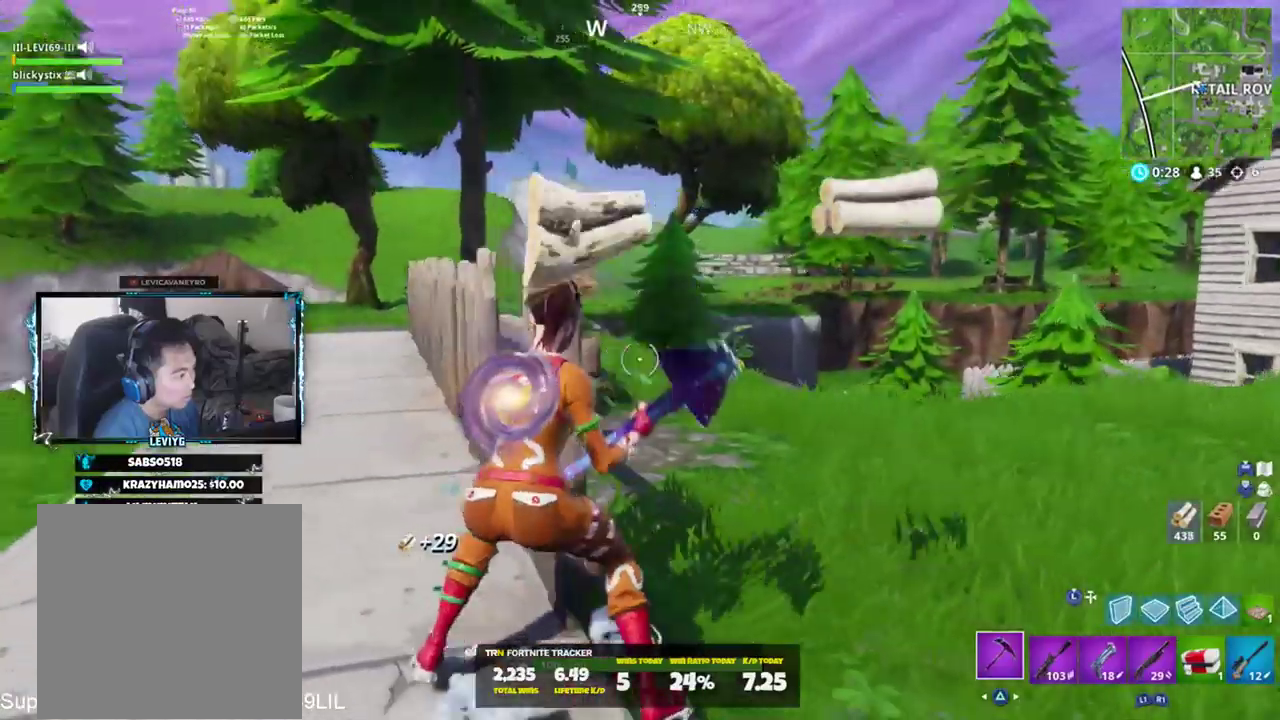
{"buttons": ["R2"], "left_stick": "up", "right_stick": "down-right", "events": [[33, "right_stick", "center"], [100, "right_stick", "left"], [167, "R3", "down"], [167, "right_stick", "center"], [200, "left_stick", "down-left"], [233, "R3", "up"], [333, "left_stick", "up"], [367, "right_stick", "down-right"]]}
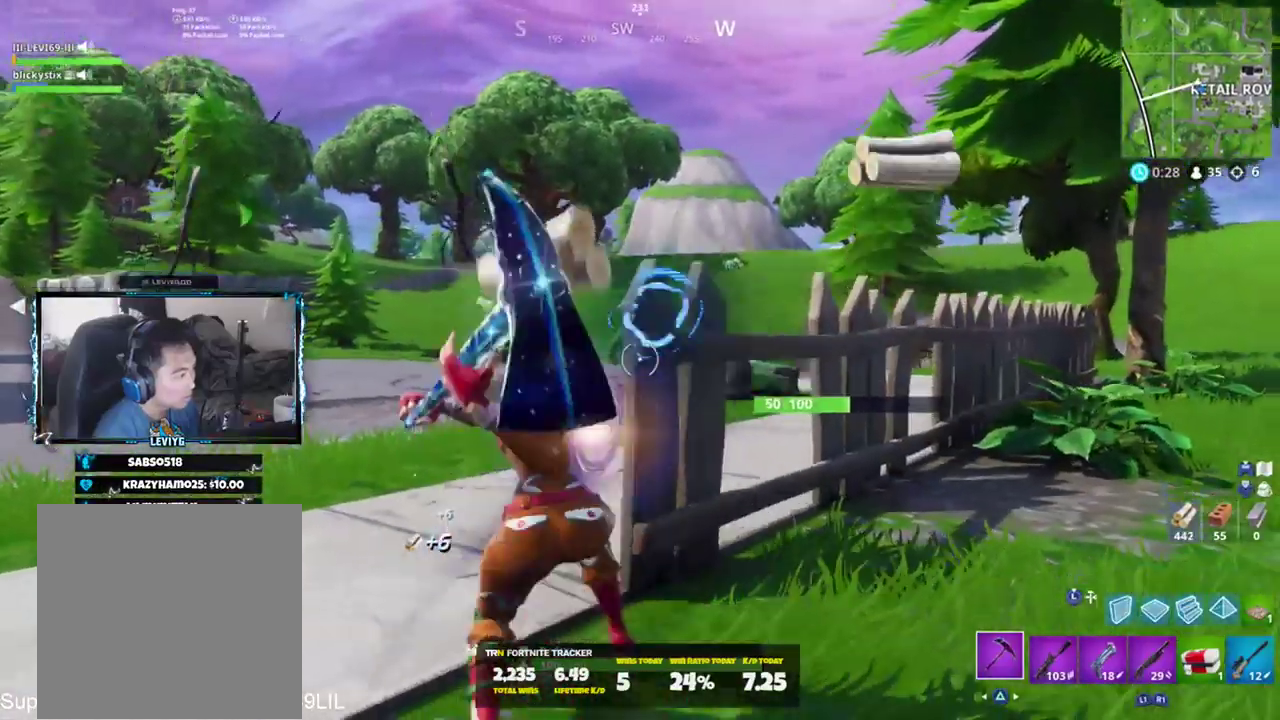
{"buttons": [], "left_stick": "up-right", "right_stick": "center", "events": [[34, "right_stick", "center"], [100, "right_stick", "up"], [200, "R1", "down"], [267, "right_stick", "down"], [334, "R1", "up"], [367, "R2", "up"], [401, "left_stick", "up-right"], [434, "TRIANGLE", "down"], [434, "right_stick", "center"], [501, "TRIANGLE", "up"]]}
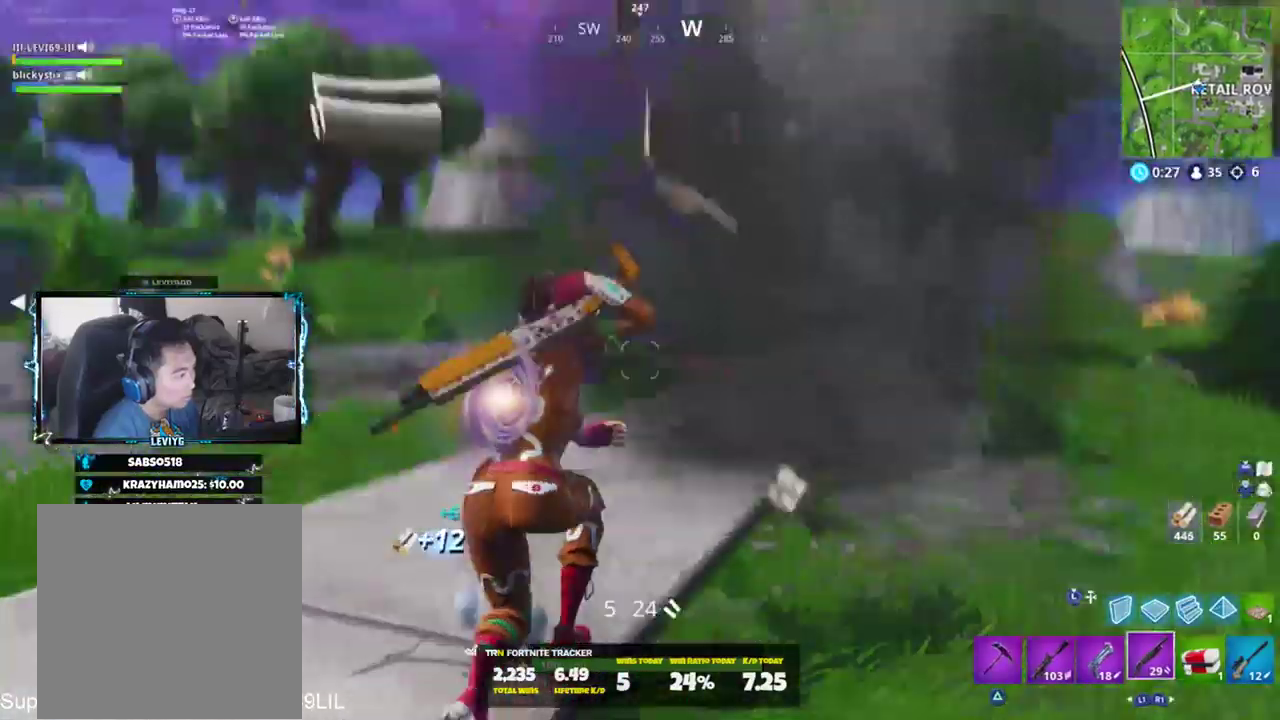
{"buttons": ["R2"], "left_stick": "up-right", "right_stick": "center", "events": [[33, "R3", "down"], [100, "R3", "up"], [200, "right_stick", "up"], [400, "right_stick", "center"], [500, "R2", "down"]]}
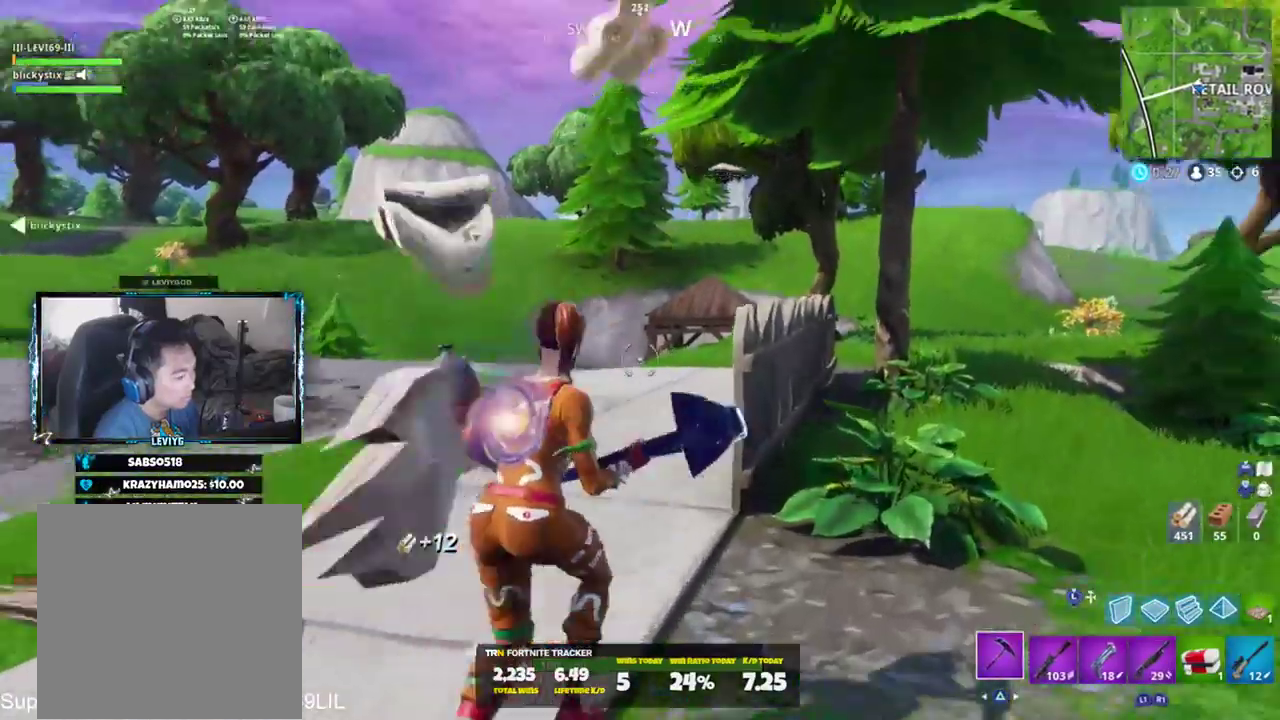
{"buttons": ["R2"], "left_stick": "down-left", "right_stick": "center", "events": [[34, "R3", "down"], [100, "R3", "up"], [167, "right_stick", "left"], [301, "right_stick", "center"], [401, "left_stick", "down-right"], [501, "left_stick", "down-left"]]}
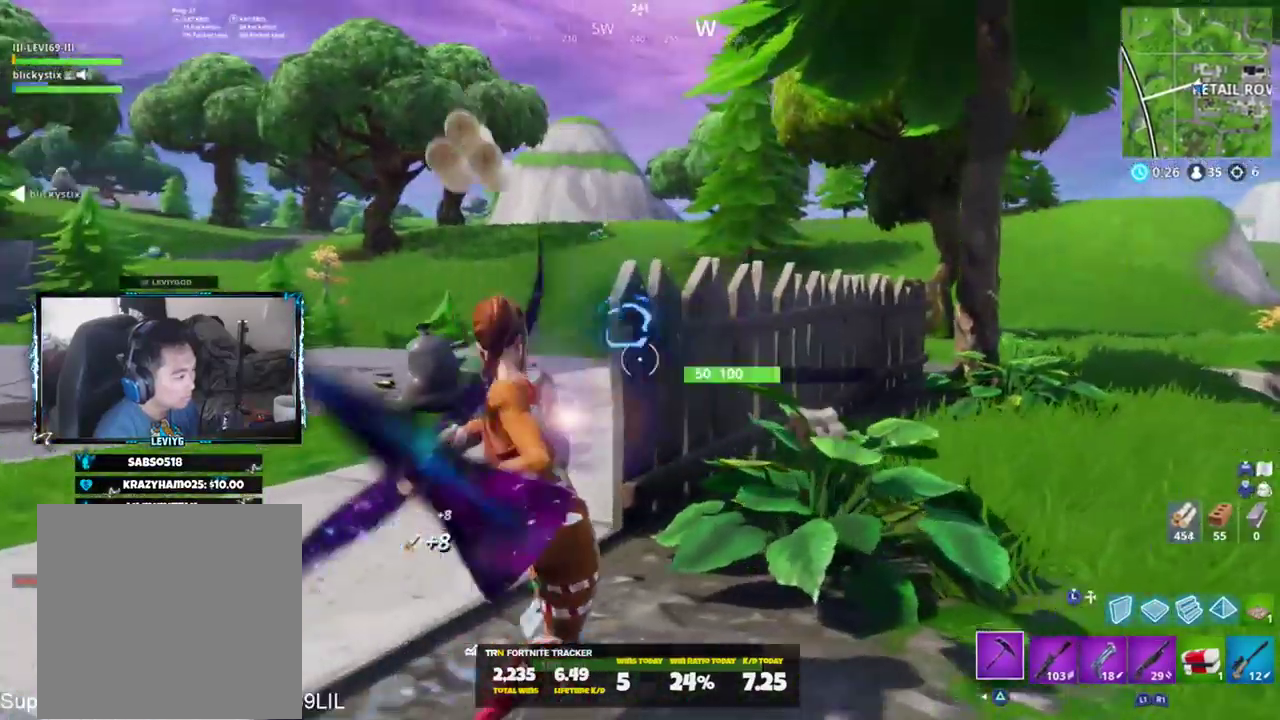
{"buttons": ["R2"], "left_stick": "up-right", "right_stick": "down-right", "events": [[66, "left_stick", "left"], [100, "right_stick", "down-left"], [267, "left_stick", "up"], [267, "right_stick", "center"], [333, "left_stick", "up-right"], [400, "right_stick", "down-right"]]}
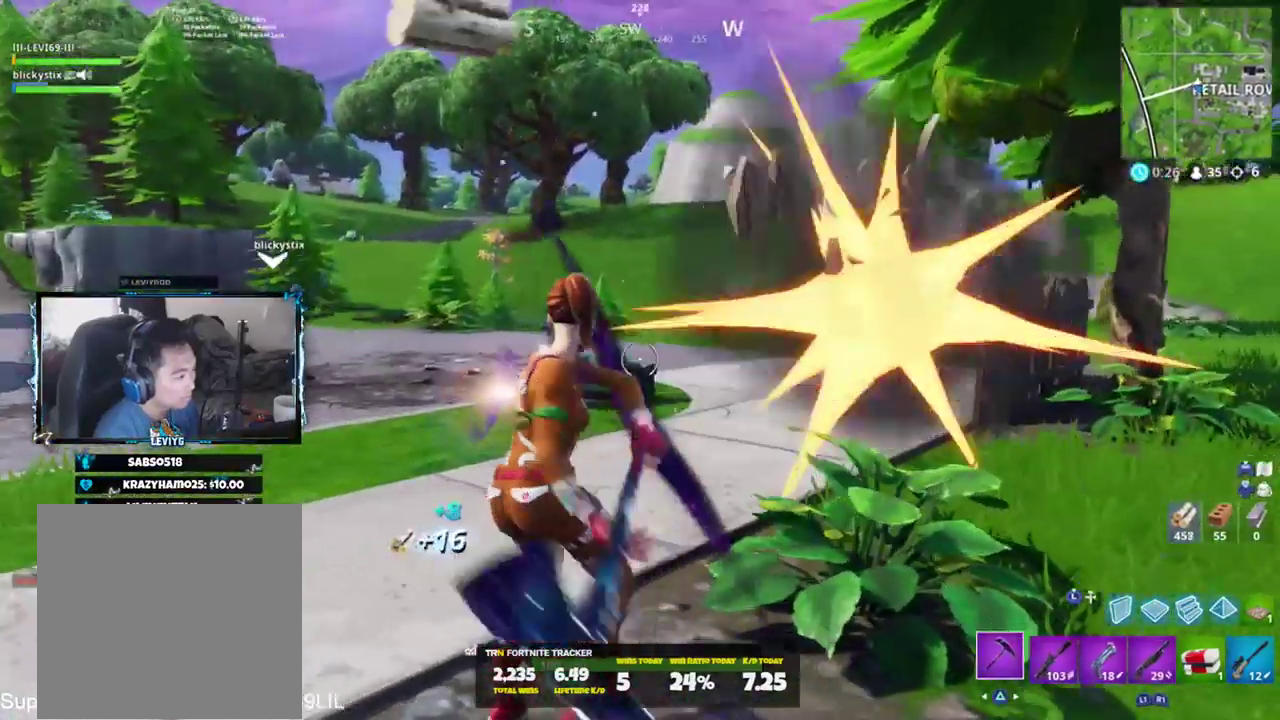
{"buttons": [], "left_stick": "up-right", "right_stick": "up", "events": [[67, "R3", "down"], [67, "right_stick", "right"], [134, "R3", "up"], [200, "right_stick", "down"], [334, "right_stick", "left"], [367, "R1", "down"], [434, "R2", "up"], [434, "right_stick", "up"], [467, "R1", "up"]]}
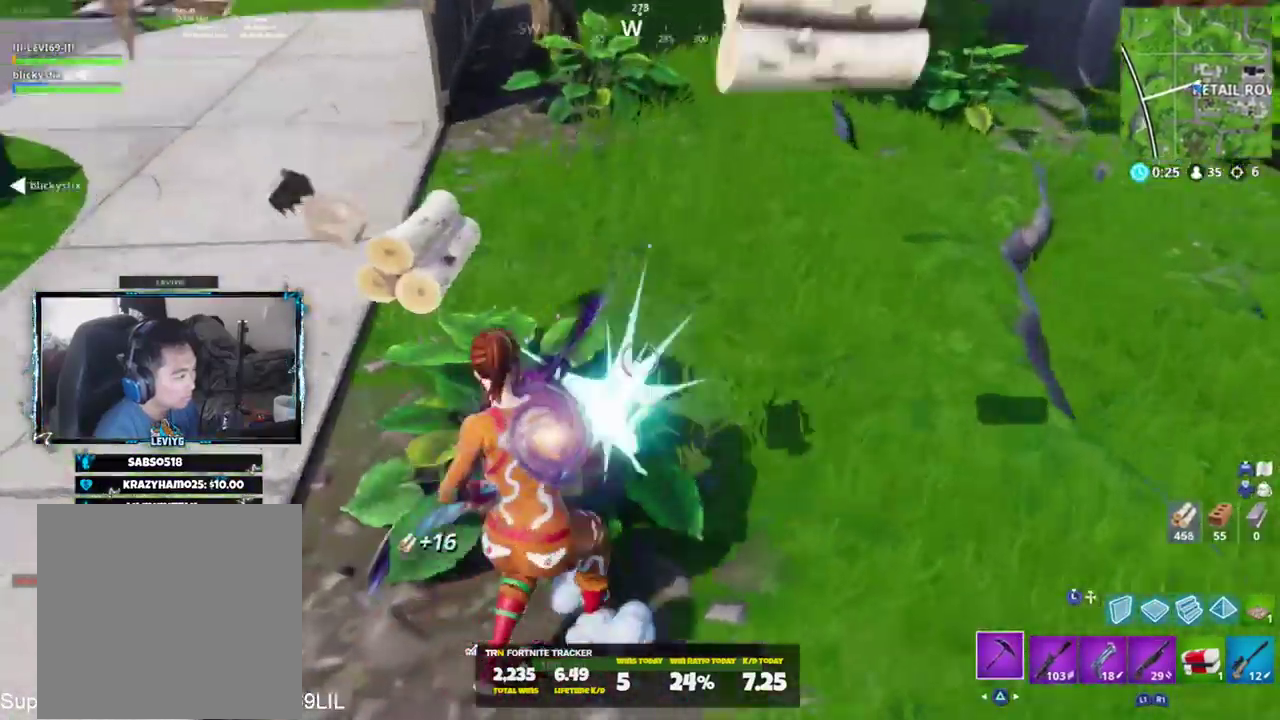
{"buttons": ["R3"], "left_stick": "up", "right_stick": "center", "events": [[133, "TRIANGLE", "down"], [167, "TRIANGLE", "up"], [233, "right_stick", "center"], [333, "R3", "down"], [350, "left_stick", "up"], [400, "R3", "up"], [467, "R3", "down"]]}
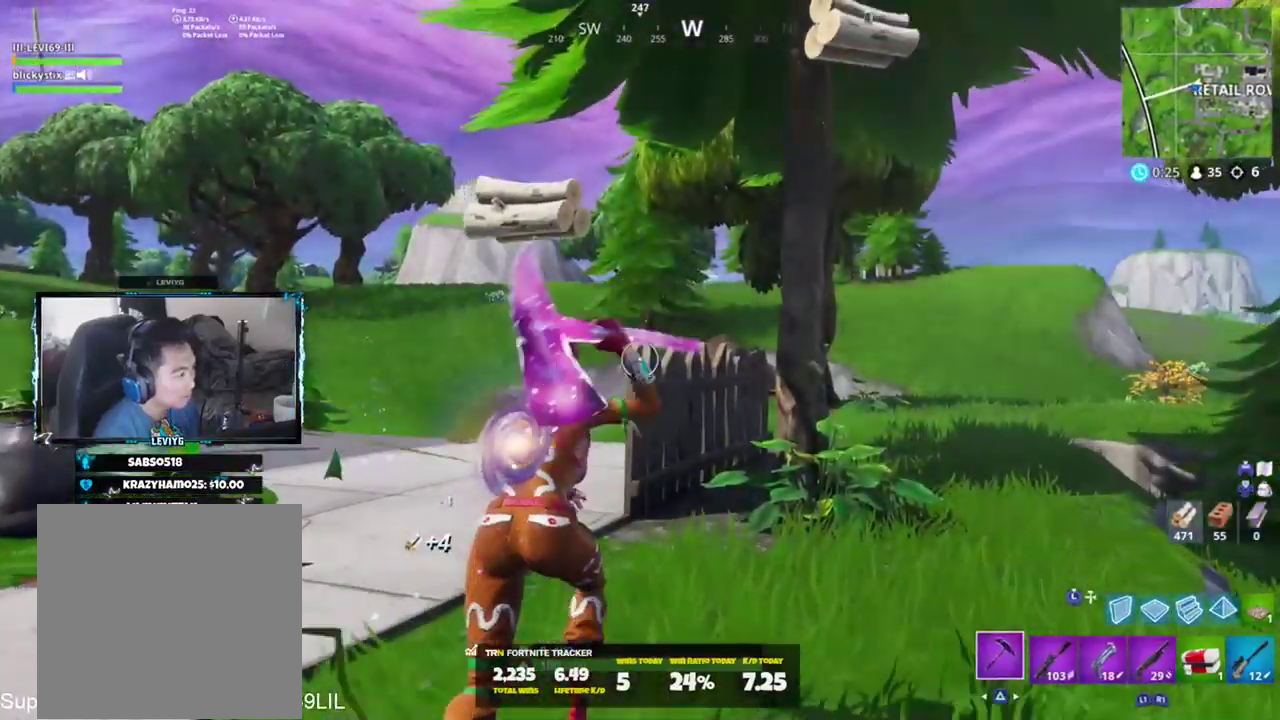
{"buttons": ["R2"], "left_stick": "up-right", "right_stick": "up-left", "events": [[67, "R3", "up"], [134, "right_stick", "up-left"], [167, "R2", "down"], [301, "right_stick", "down"], [367, "left_stick", "up-right"], [467, "right_stick", "up-left"]]}
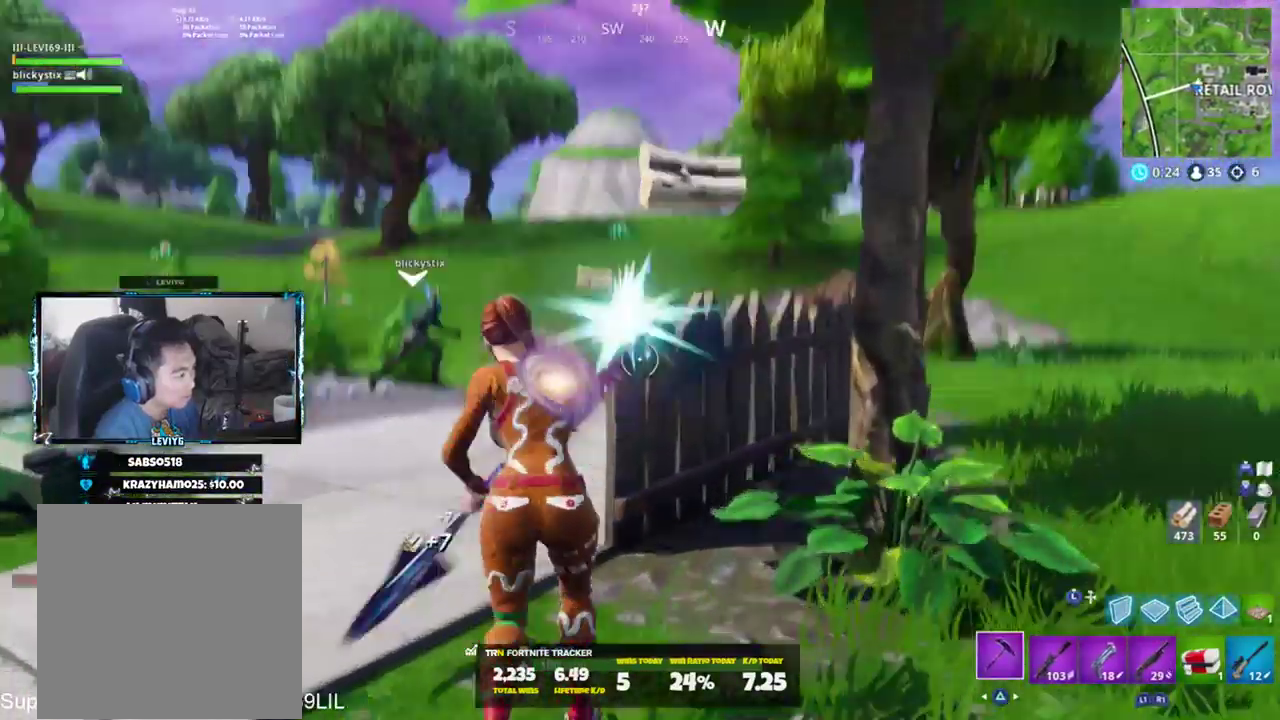
{"buttons": ["R2"], "left_stick": "up", "right_stick": "center", "events": [[66, "left_stick", "down-right"], [167, "left_stick", "down-left"], [267, "left_stick", "left"], [300, "right_stick", "right"], [433, "left_stick", "up"], [484, "right_stick", "center"]]}
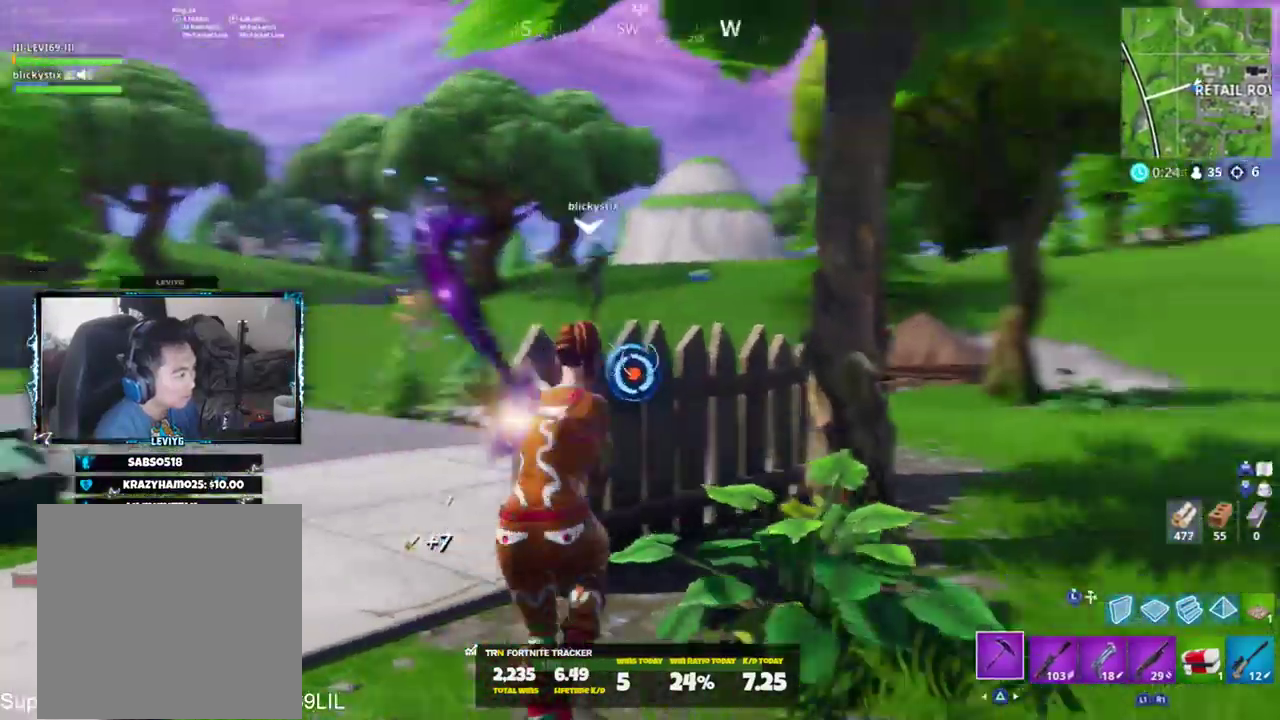
{"buttons": ["R2"], "left_stick": "up-right", "right_stick": "center", "events": [[34, "R3", "down"], [117, "left_stick", "up-right"], [134, "R3", "up"], [267, "R3", "down"], [334, "R3", "up"], [367, "right_stick", "up"], [467, "right_stick", "center"]]}
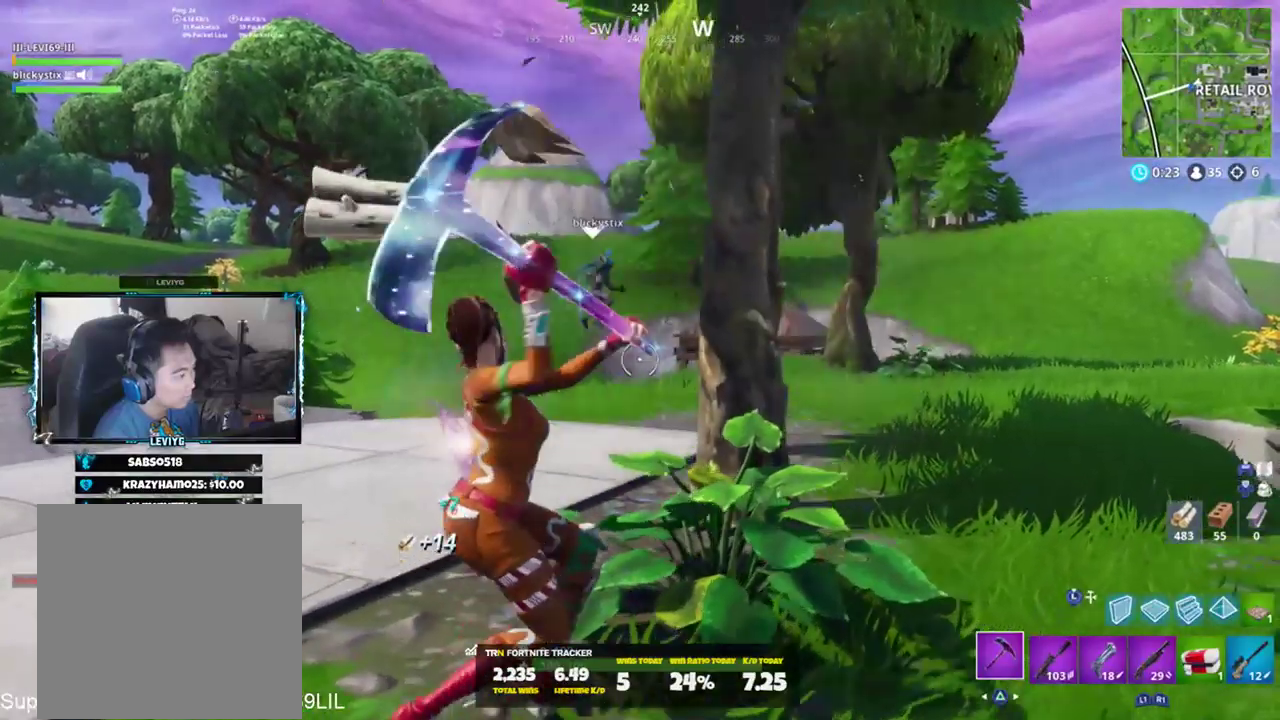
{"buttons": ["R2"], "left_stick": "left", "right_stick": "down-right", "events": [[33, "right_stick", "down"], [133, "left_stick", "down-right"], [167, "right_stick", "up-left"], [367, "left_stick", "down-left"], [433, "right_stick", "up-right"], [467, "left_stick", "left"], [500, "right_stick", "down-right"]]}
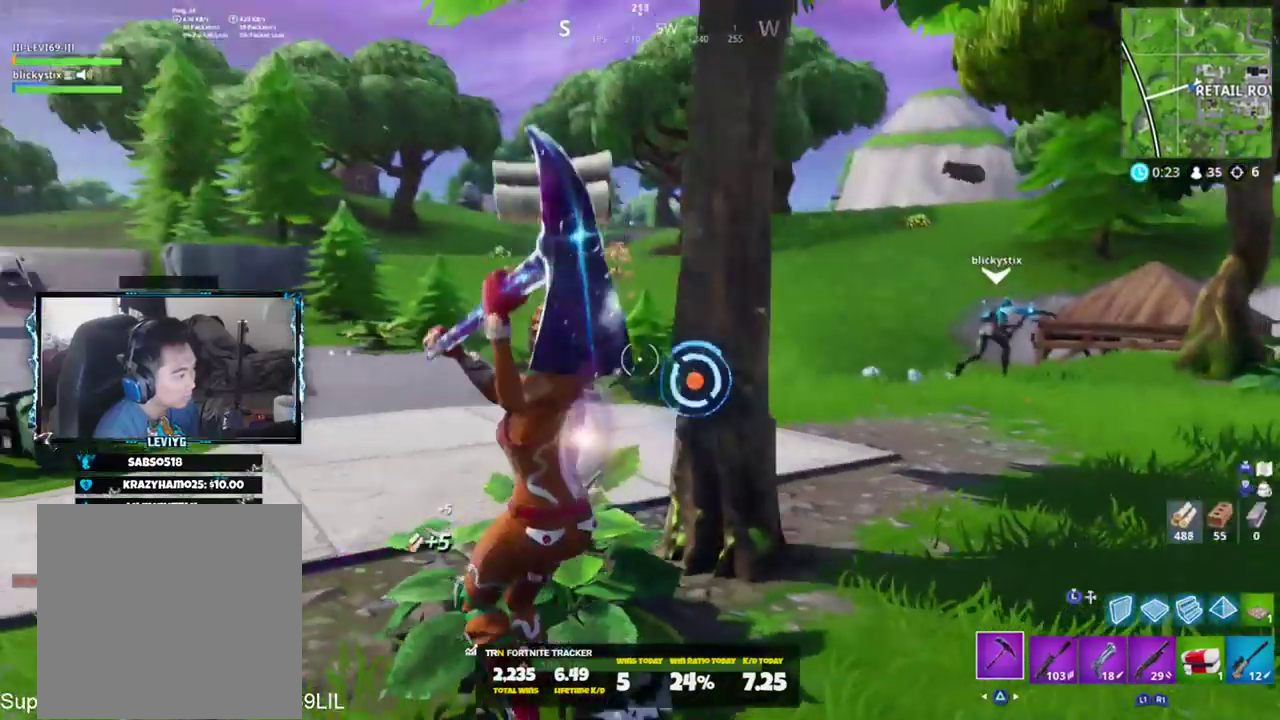
{"buttons": ["R2"], "left_stick": "right", "right_stick": "up", "events": [[67, "left_stick", "up-left"], [200, "right_stick", "center"], [234, "R3", "down"], [234, "left_stick", "up-right"], [334, "R3", "up"], [367, "left_stick", "right"], [367, "right_stick", "up"]]}
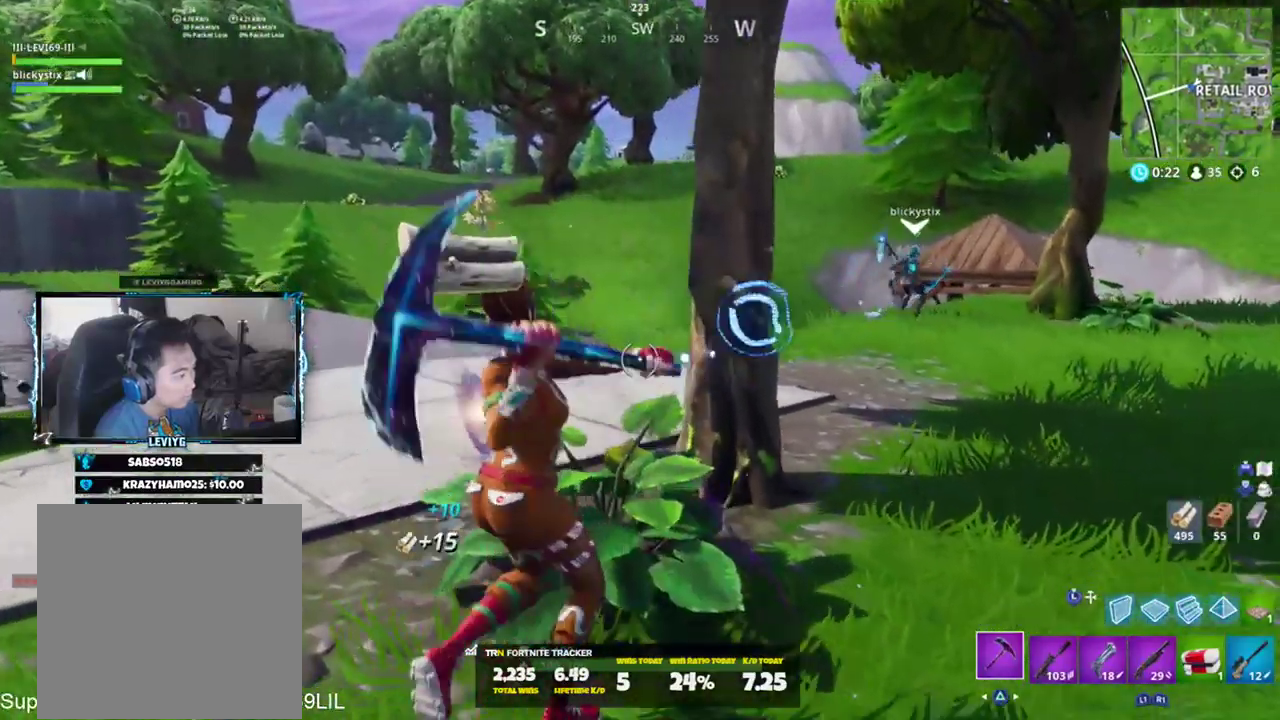
{"buttons": ["R2"], "left_stick": "down-left", "right_stick": "center", "events": [[167, "CROSS", "down"], [233, "CROSS", "up"], [233, "right_stick", "down-left"], [300, "left_stick", "down-right"], [500, "left_stick", "down-left"], [500, "right_stick", "center"]]}
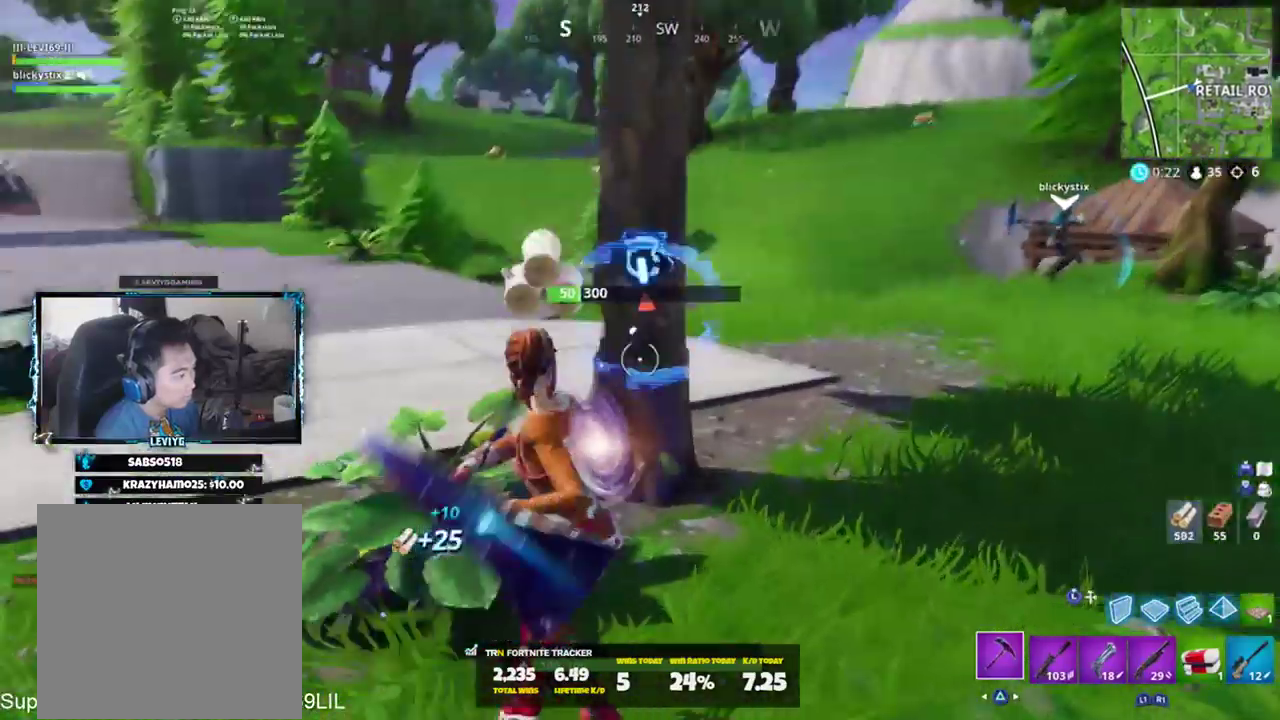
{"buttons": ["R2"], "left_stick": "left", "right_stick": "center", "events": [[34, "right_stick", "up"], [267, "left_stick", "left"], [267, "right_stick", "down"], [467, "right_stick", "center"]]}
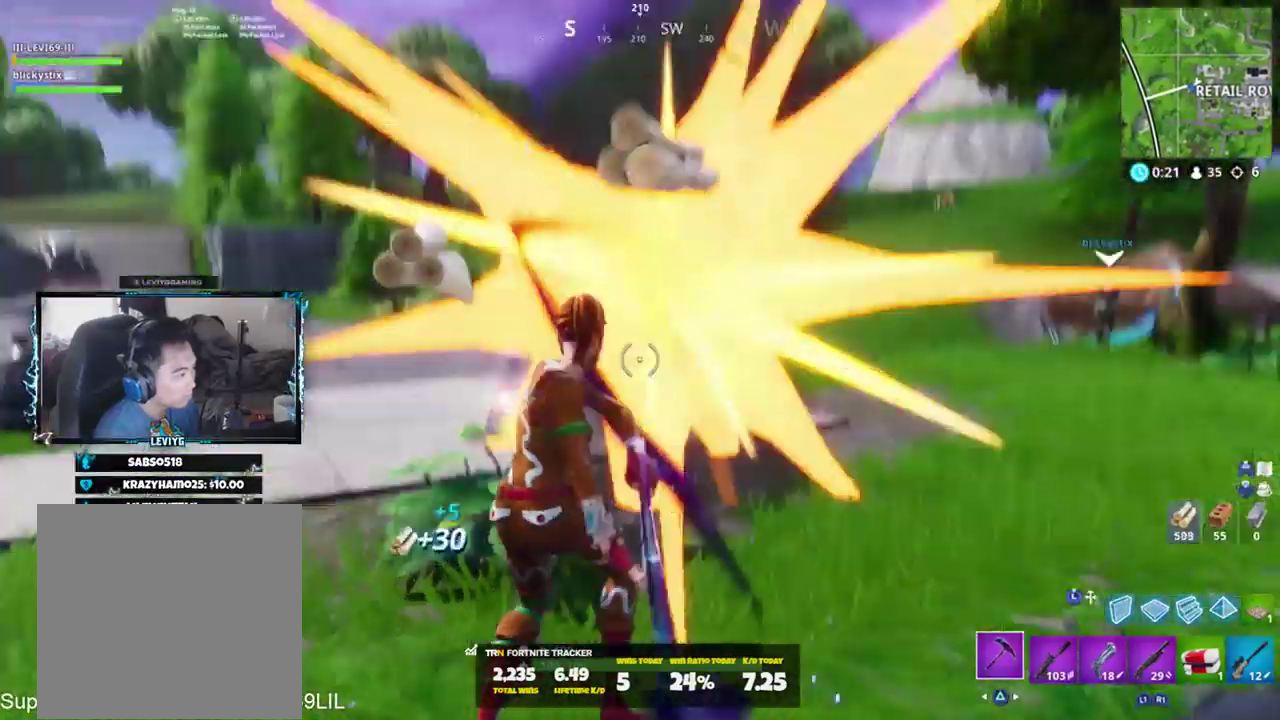
{"buttons": [], "left_stick": "up", "right_stick": "up", "events": [[50, "left_stick", "up"], [150, "R3", "down"], [250, "R3", "up"], [350, "right_stick", "up"], [384, "R1", "down"], [484, "R1", "up"], [484, "R2", "up"]]}
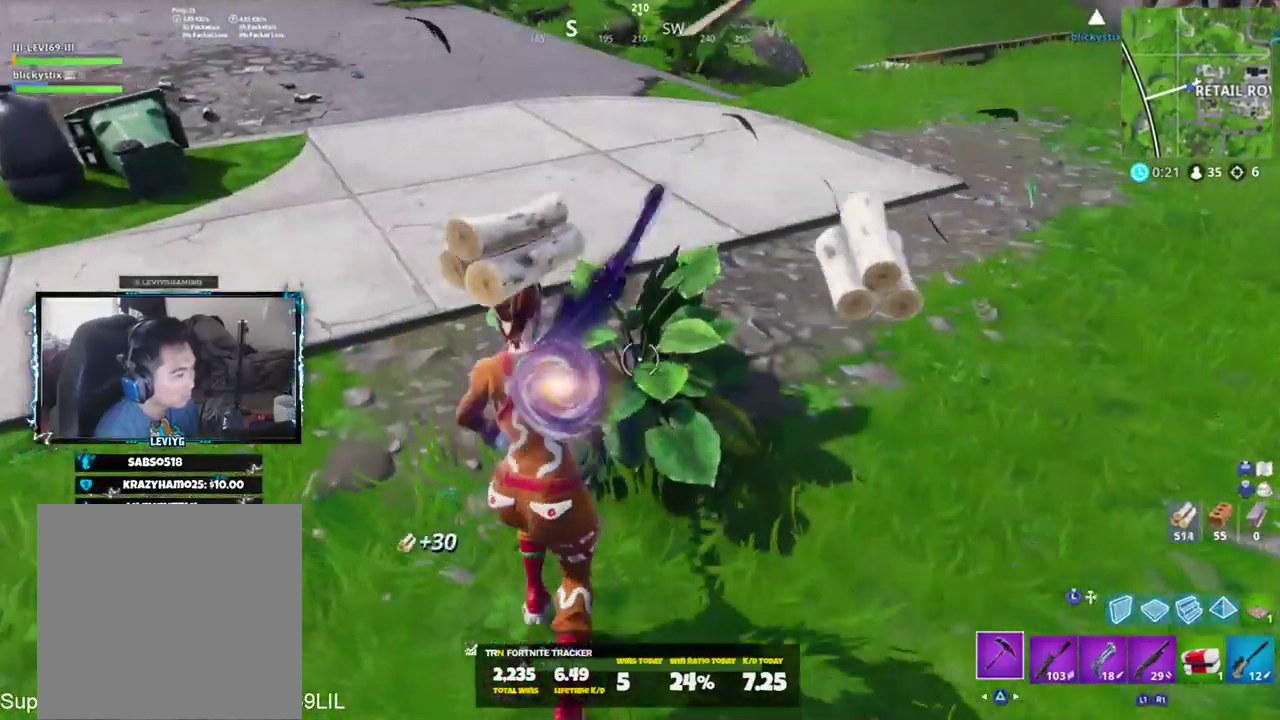
{"buttons": ["SQUARE"], "left_stick": "up", "right_stick": "center", "events": [[16, "right_stick", "center"], [150, "CROSS", "down"], [216, "CROSS", "up"], [283, "CROSS", "down"], [283, "right_stick", "down-right"], [350, "CROSS", "up"], [417, "SQUARE", "down"], [450, "right_stick", "center"]]}
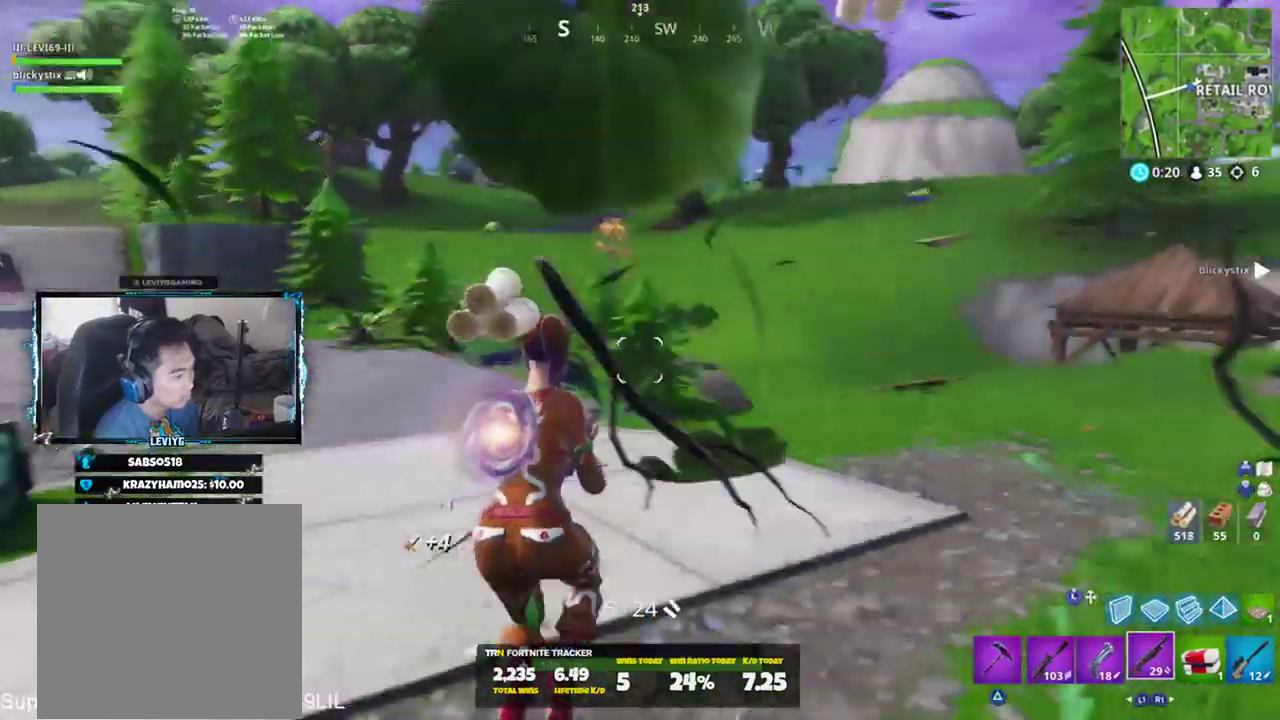
{"buttons": [], "left_stick": "up", "right_stick": "right", "events": [[17, "SQUARE", "up"], [417, "right_stick", "right"]]}
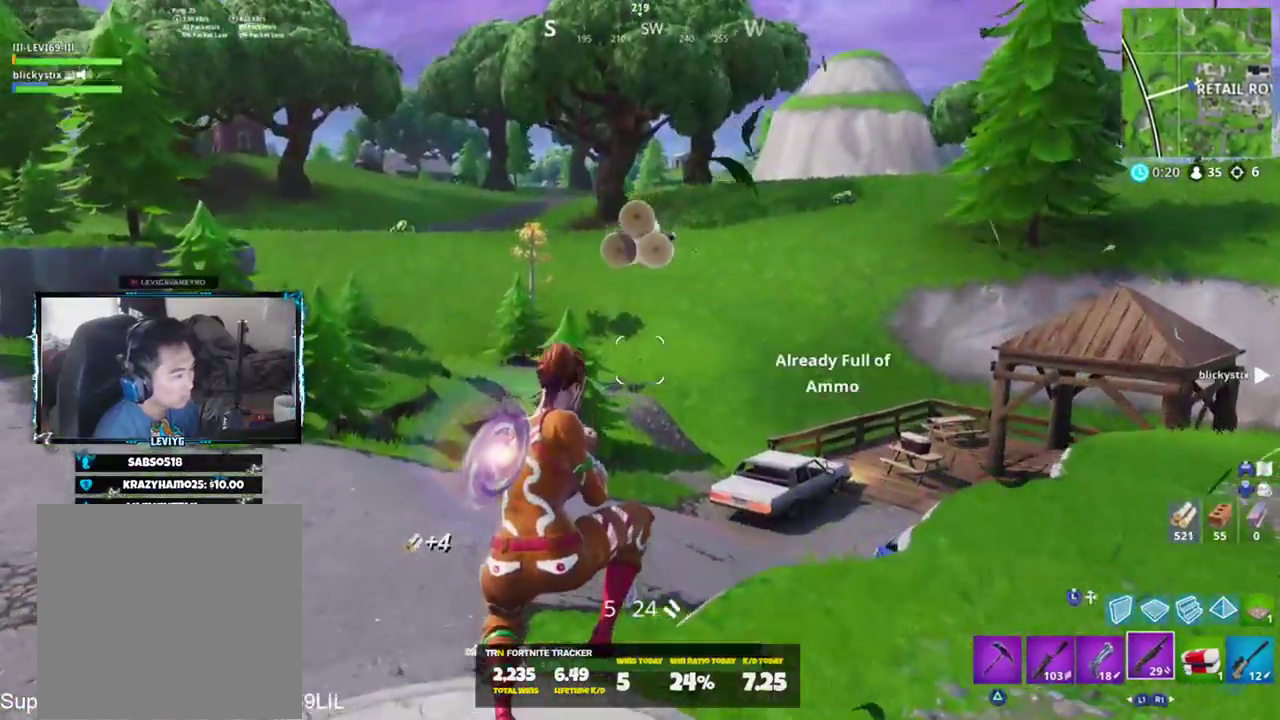
{"buttons": ["SQUARE"], "left_stick": "up-right", "right_stick": "center", "events": [[150, "L1", "down"], [250, "L1", "up"], [250, "right_stick", "down-right"], [283, "CROSS", "down"], [317, "CROSS", "up"], [383, "left_stick", "up-right"], [417, "right_stick", "center"], [450, "SQUARE", "down"]]}
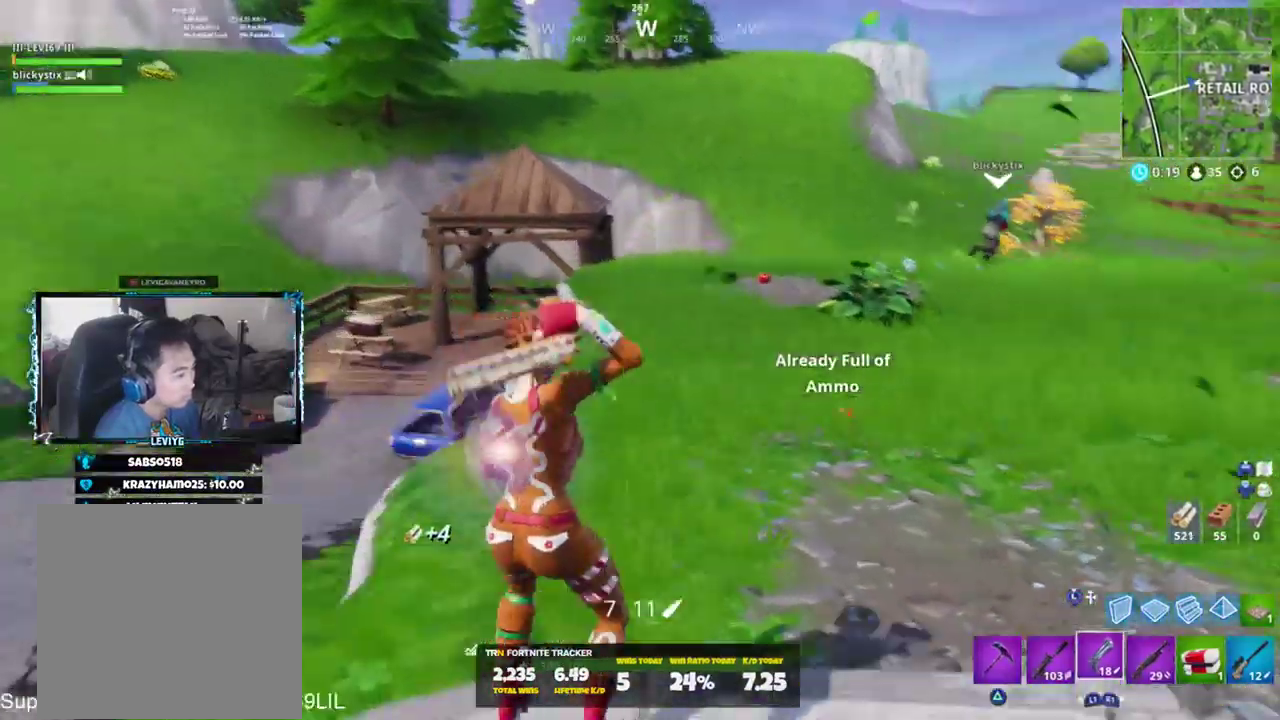
{"buttons": [], "left_stick": "up", "right_stick": "center", "events": [[17, "SQUARE", "up"], [83, "SQUARE", "down"], [150, "right_stick", "right"], [184, "SQUARE", "up"], [250, "left_stick", "up"], [317, "right_stick", "center"]]}
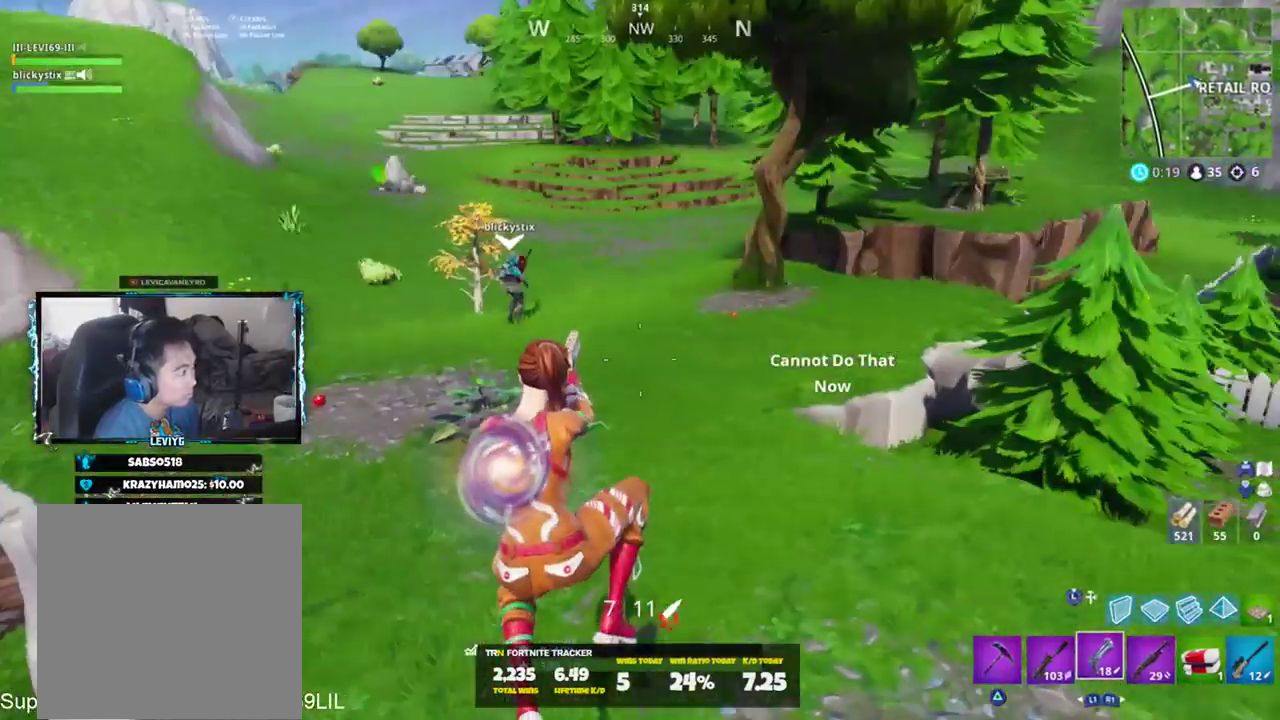
{"buttons": ["TRIANGLE"], "left_stick": "up-left", "right_stick": "center", "events": [[150, "left_stick", "up-left"], [350, "L1", "down"], [417, "TRIANGLE", "down"], [450, "L1", "up"]]}
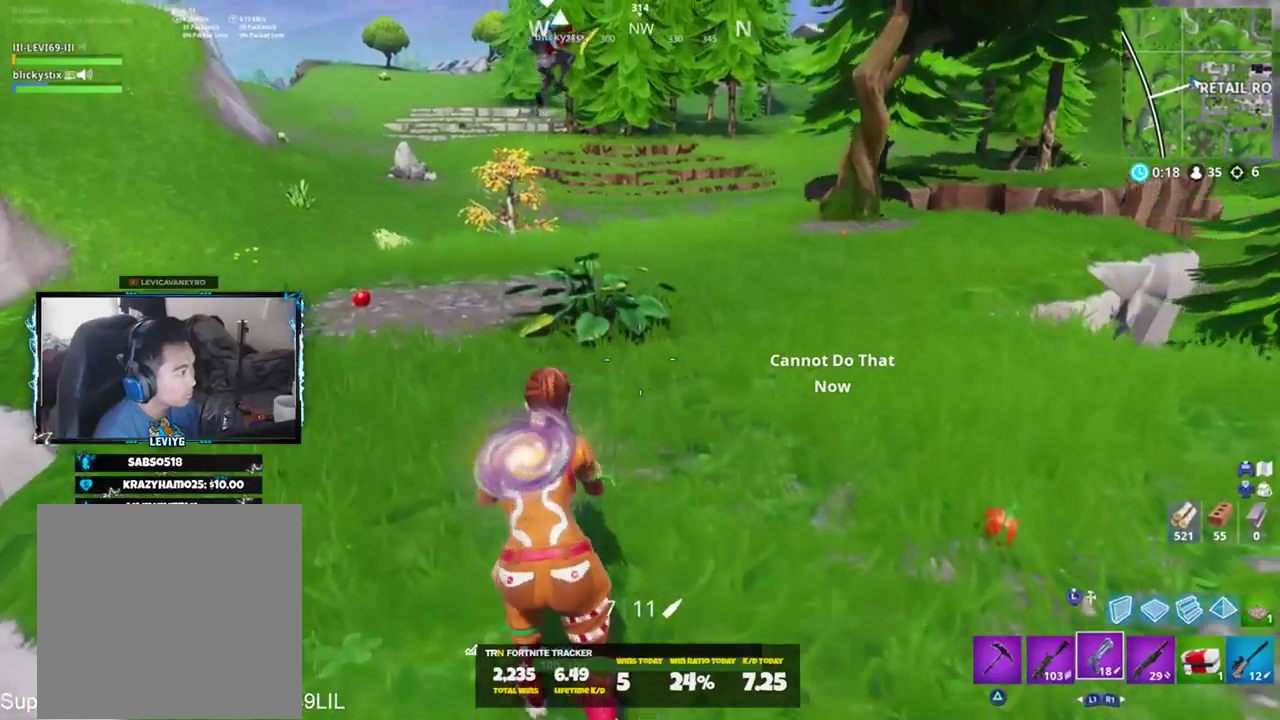
{"buttons": ["CROSS", "R2"], "left_stick": "up", "right_stick": "down-right", "events": [[17, "TRIANGLE", "up"], [150, "left_stick", "up"], [250, "right_stick", "down-right"], [417, "CROSS", "down"], [450, "R2", "down"]]}
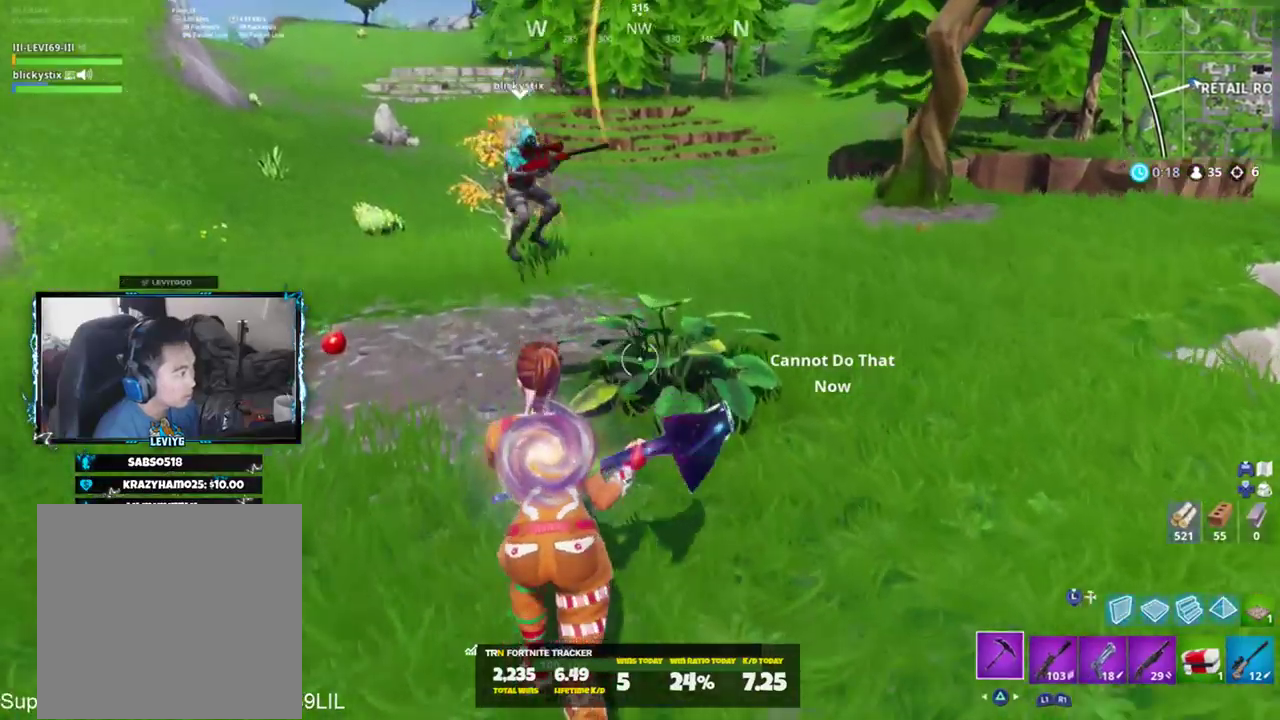
{"buttons": ["L1"], "left_stick": "up", "right_stick": "up", "events": [[16, "CROSS", "up"], [83, "right_stick", "down-left"], [150, "R1", "down"], [183, "right_stick", "up-right"], [250, "R1", "up"], [250, "R2", "up"], [317, "right_stick", "up"], [383, "L1", "down"]]}
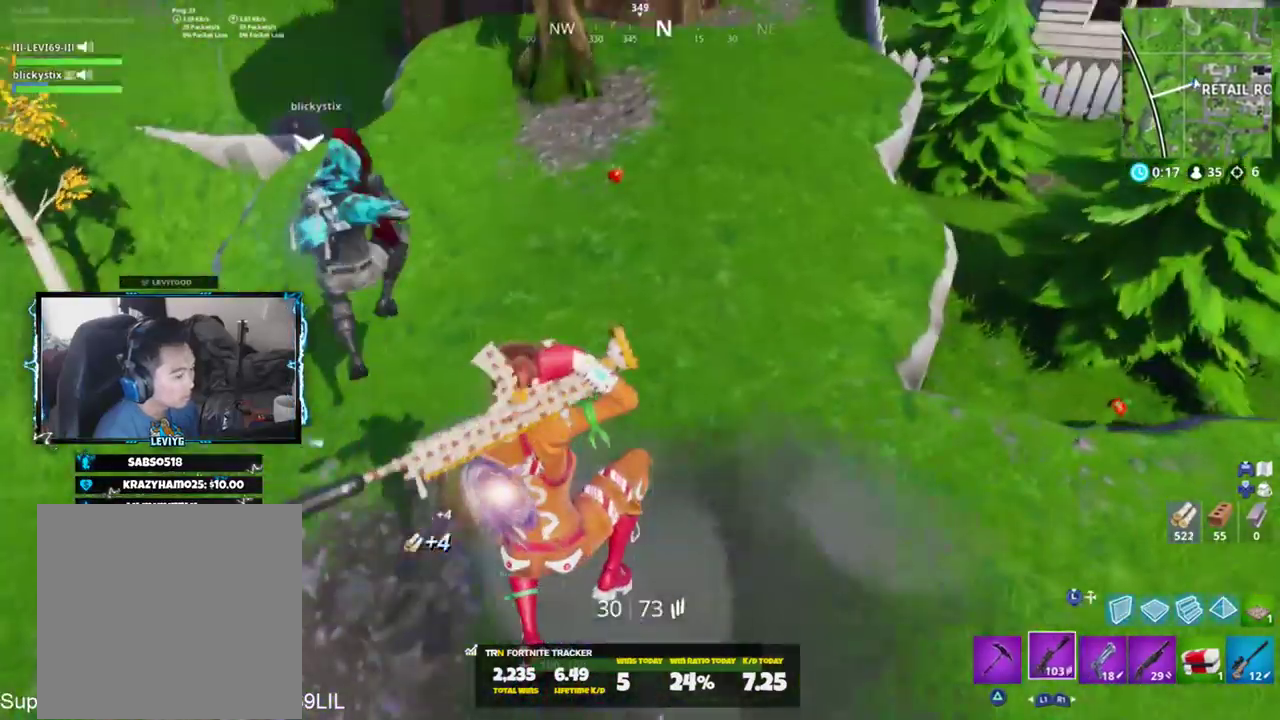
{"buttons": ["CROSS"], "left_stick": "up", "right_stick": "up-left", "events": [[17, "L1", "up"], [117, "SQUARE", "down"], [184, "SQUARE", "up"], [184, "right_stick", "up-left"], [250, "SQUARE", "down"], [350, "SQUARE", "up"], [484, "CROSS", "down"]]}
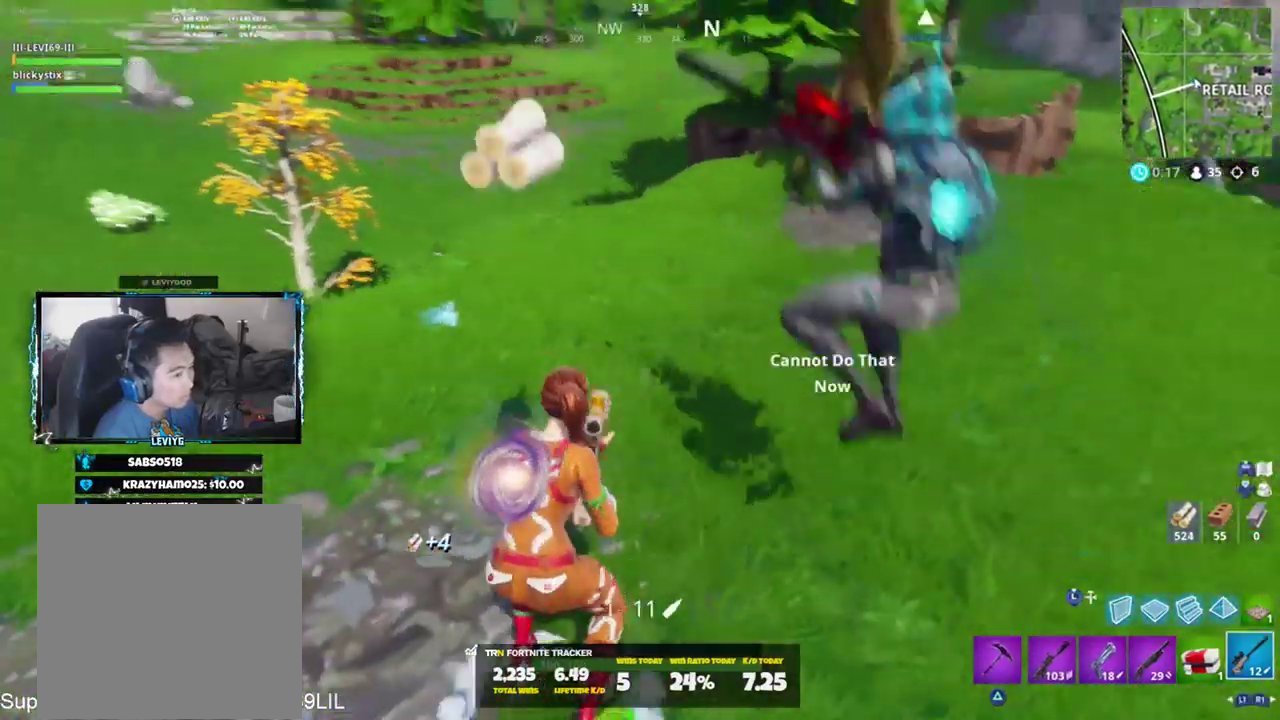
{"buttons": [], "left_stick": "up", "right_stick": "center", "events": [[83, "CROSS", "up"], [83, "right_stick", "center"], [216, "TOUCHPAD", "down"], [216, "left_stick", "center"], [417, "TOUCHPAD", "up"], [500, "left_stick", "up"]]}
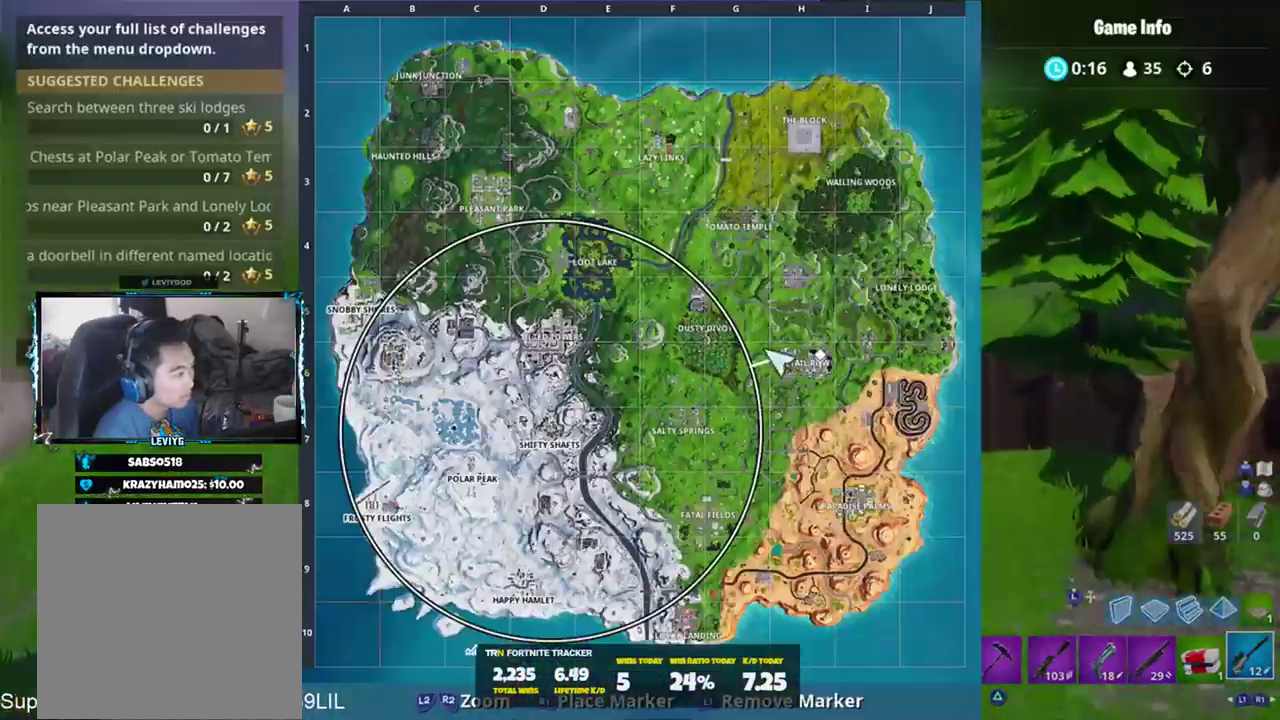
{"buttons": [], "left_stick": "up-right", "right_stick": "center", "events": [[117, "TOUCHPAD", "down"], [184, "TOUCHPAD", "up"], [200, "right_stick", "up-right"], [334, "right_stick", "center"], [384, "left_stick", "up-right"], [450, "R3", "down"], [501, "R3", "up"]]}
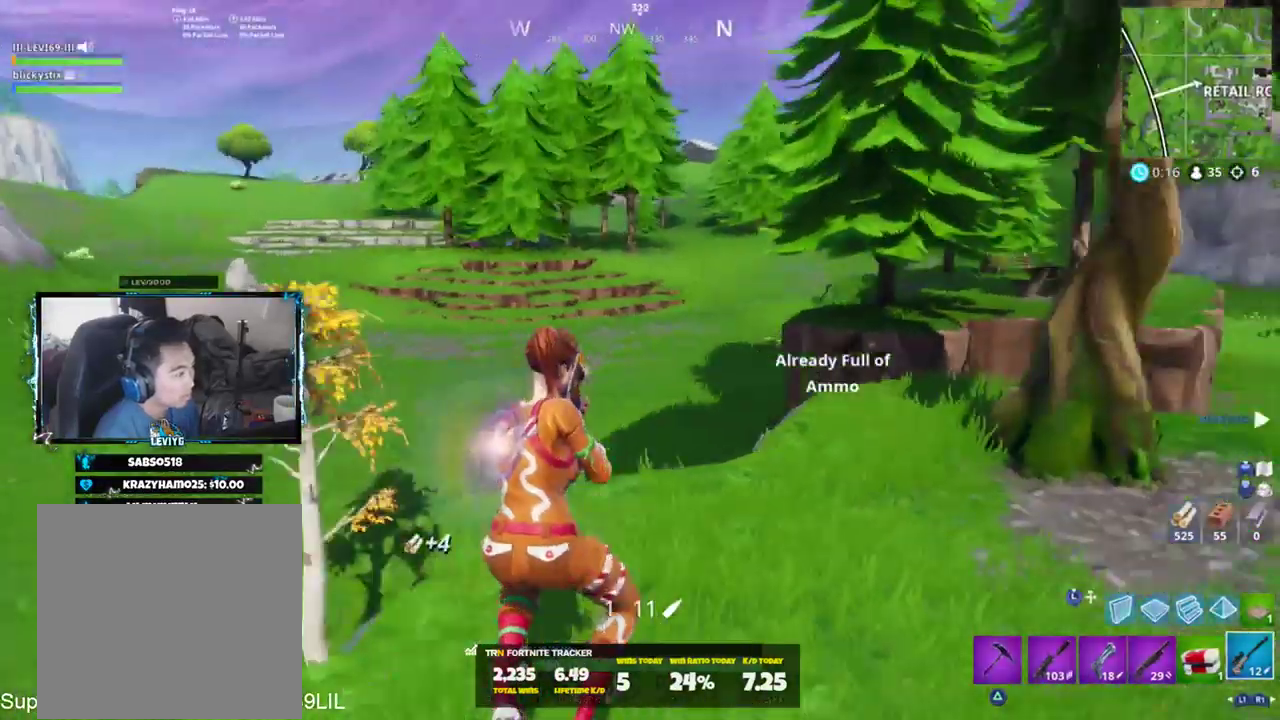
{"buttons": [], "left_stick": "up-right", "right_stick": "center", "events": [[66, "R3", "down"], [150, "R3", "up"], [266, "R1", "down"], [383, "R1", "up"]]}